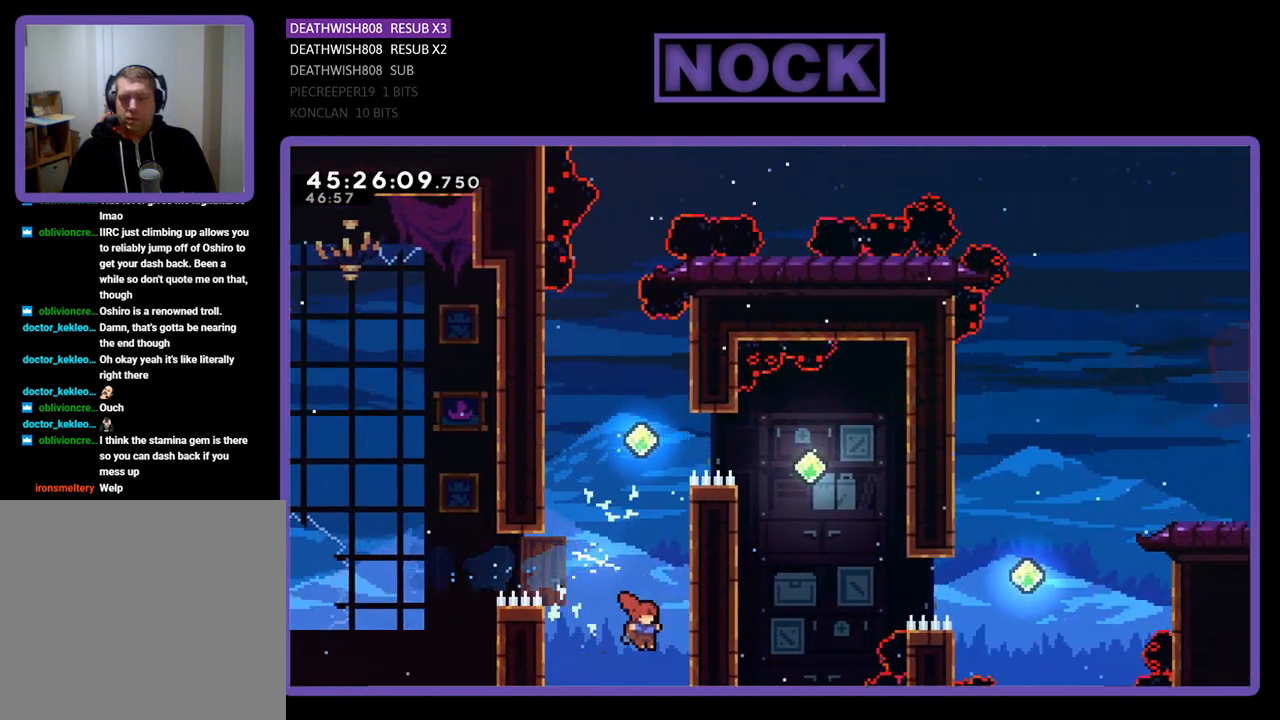
Gameplay with a controller (PlayStation layout); each line is a JSON object with the inputs held at the frame after it. "events" lists button and stick changes between this image and that frame as [ms after this image, input, new state], when the widget could be followed in between. Not read: left_stick right_stick.
{"buttons": ["R2", "DPAD_UP", "DPAD_RIGHT"], "events": [[33, "CIRCLE", "up"], [67, "CROSS", "down"], [500, "CROSS", "up"]]}
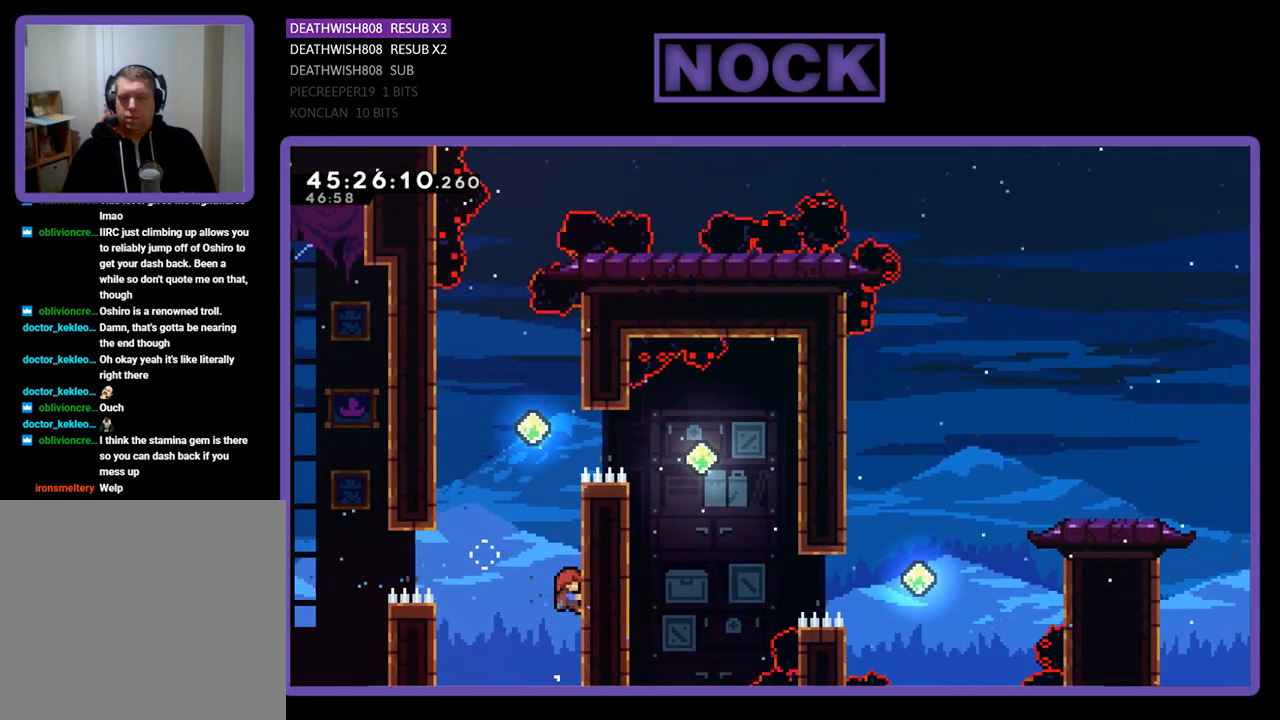
{"buttons": ["R2", "DPAD_UP"], "events": [[100, "DPAD_RIGHT", "up"], [200, "DPAD_UP", "up"], [267, "CROSS", "down"], [300, "DPAD_LEFT", "down"], [367, "DPAD_UP", "down"], [400, "DPAD_LEFT", "up"], [467, "CROSS", "up"]]}
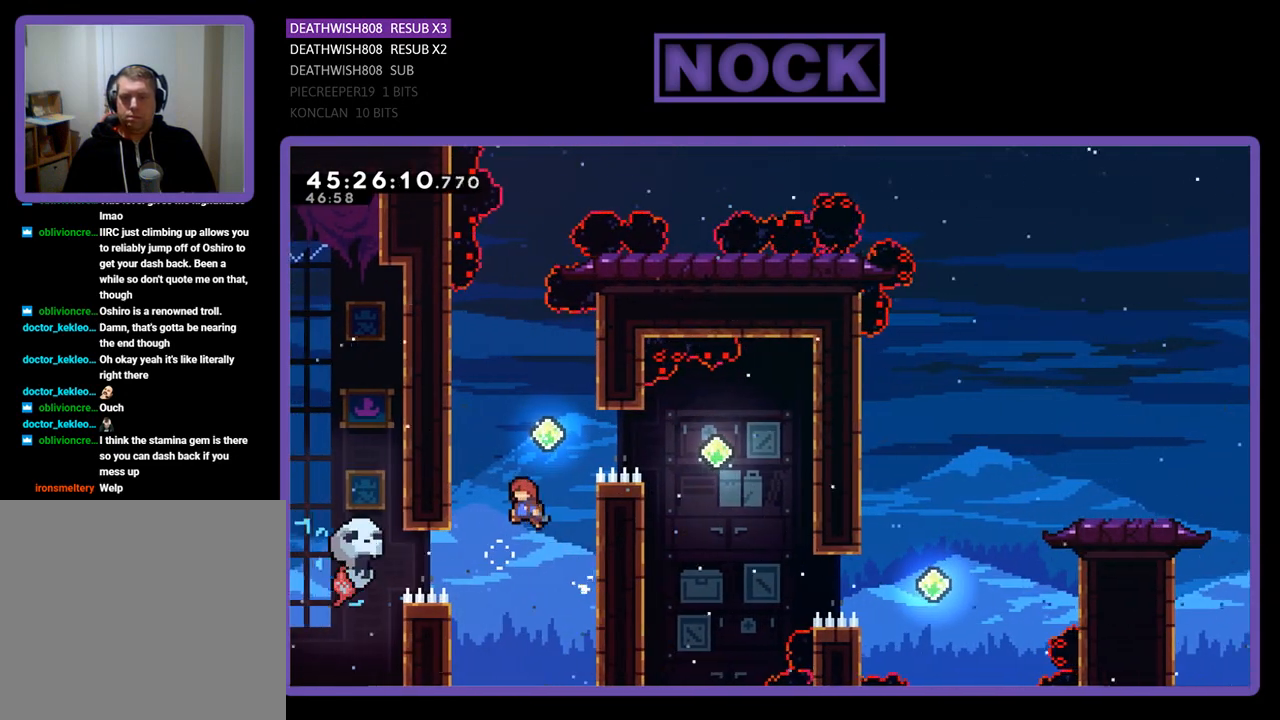
{"buttons": ["R2"], "events": [[33, "CIRCLE", "down"], [233, "CIRCLE", "up"], [233, "DPAD_UP", "up"]]}
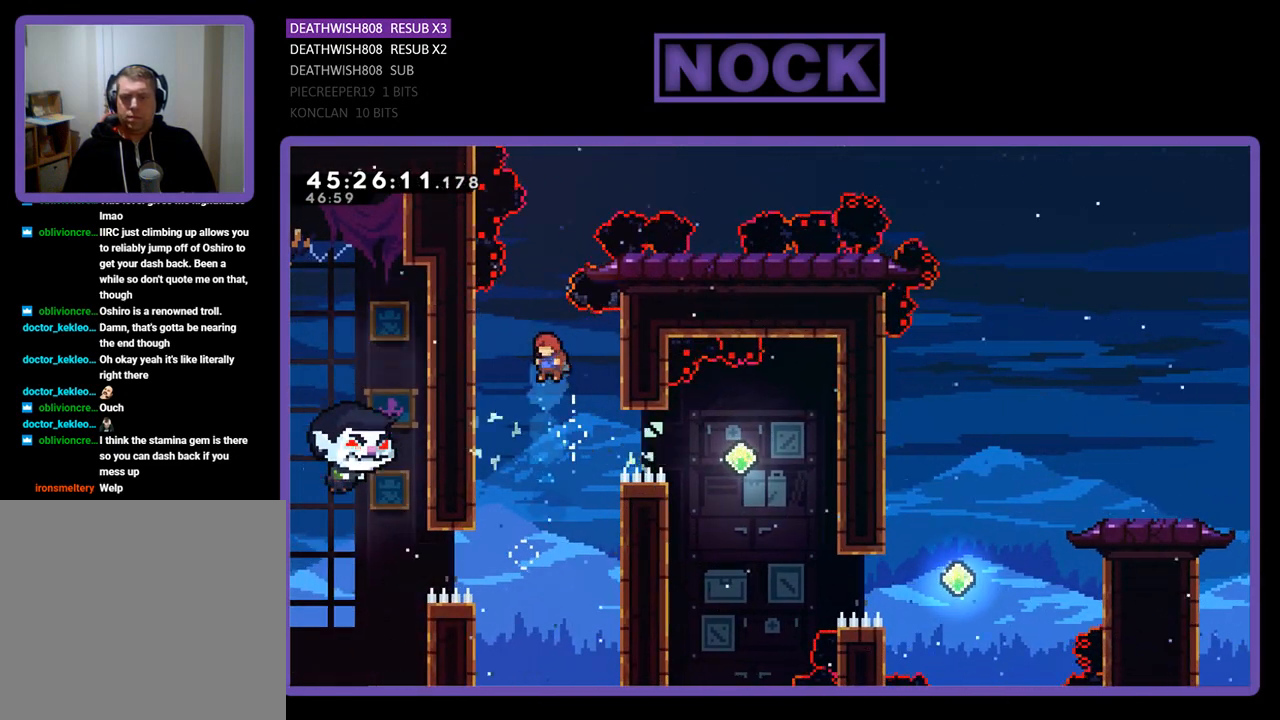
{"buttons": ["CIRCLE", "R2", "DPAD_RIGHT"], "events": [[133, "DPAD_RIGHT", "down"], [267, "CIRCLE", "down"]]}
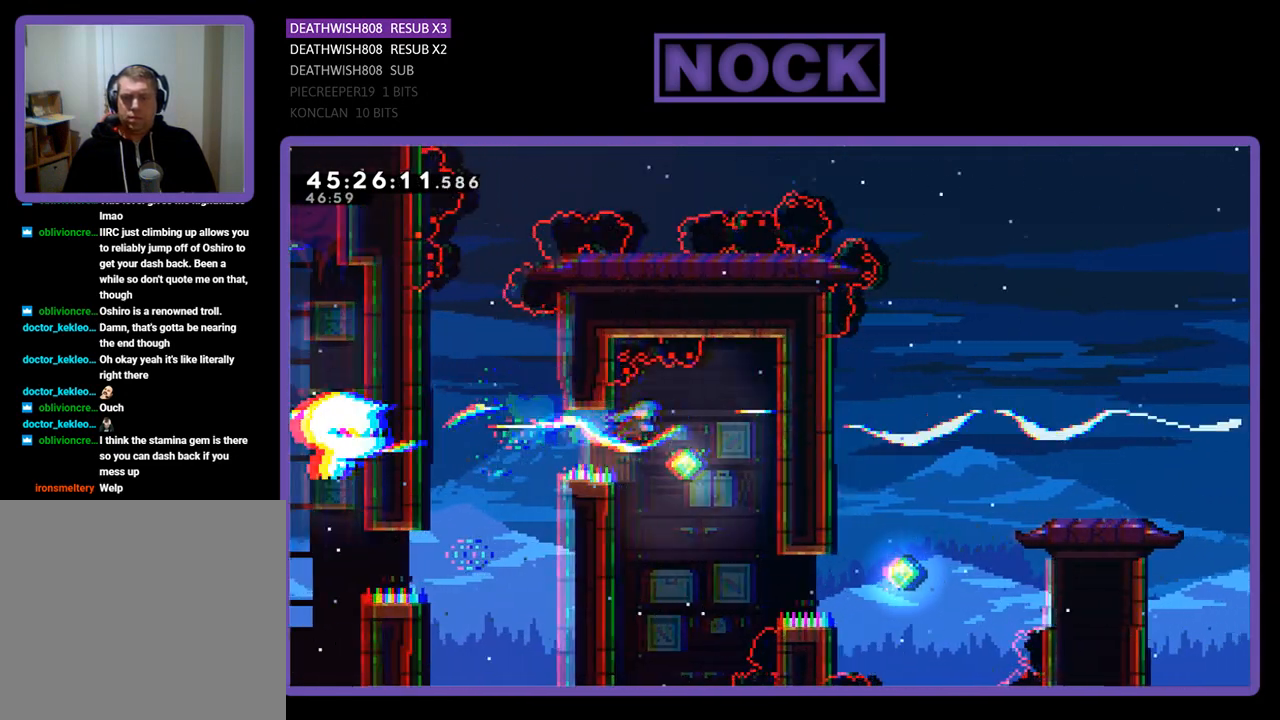
{"buttons": ["R2", "DPAD_UP", "DPAD_RIGHT"], "events": [[167, "DPAD_UP", "down"], [233, "CIRCLE", "up"], [333, "CROSS", "down"], [500, "CROSS", "up"]]}
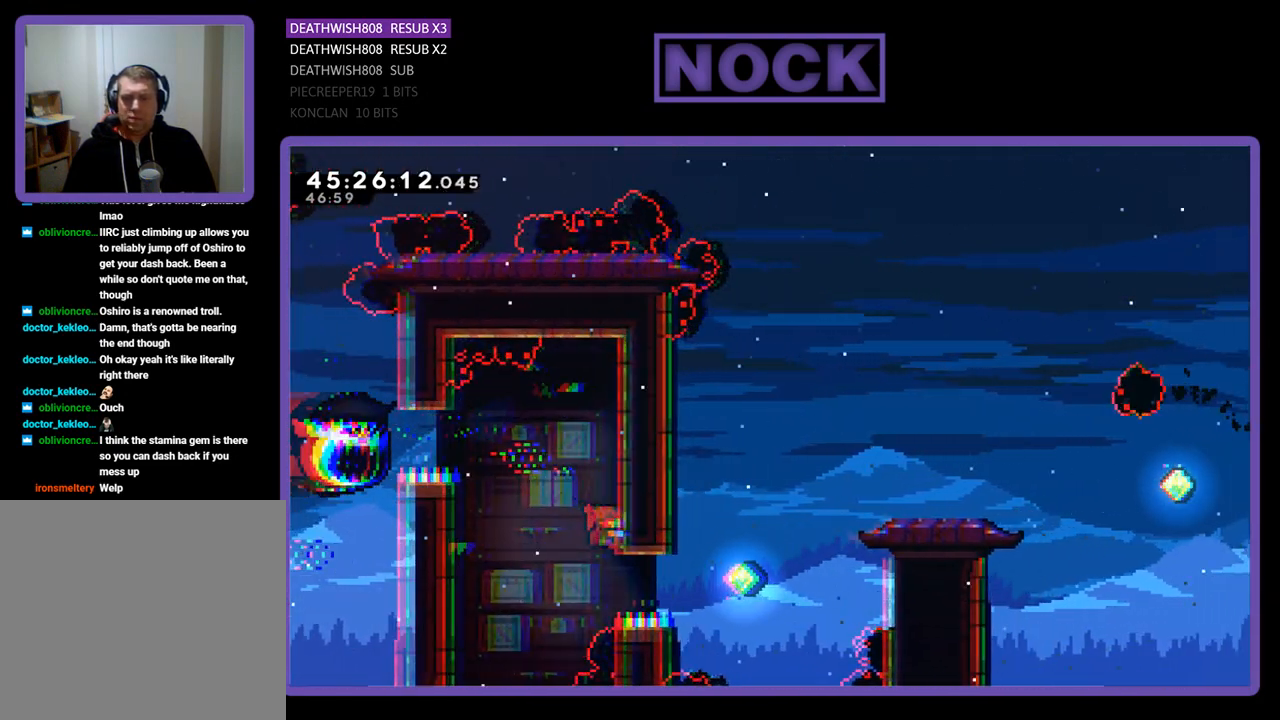
{"buttons": ["CROSS", "R2"], "events": [[100, "CROSS", "down"], [367, "DPAD_RIGHT", "up"], [467, "DPAD_UP", "up"]]}
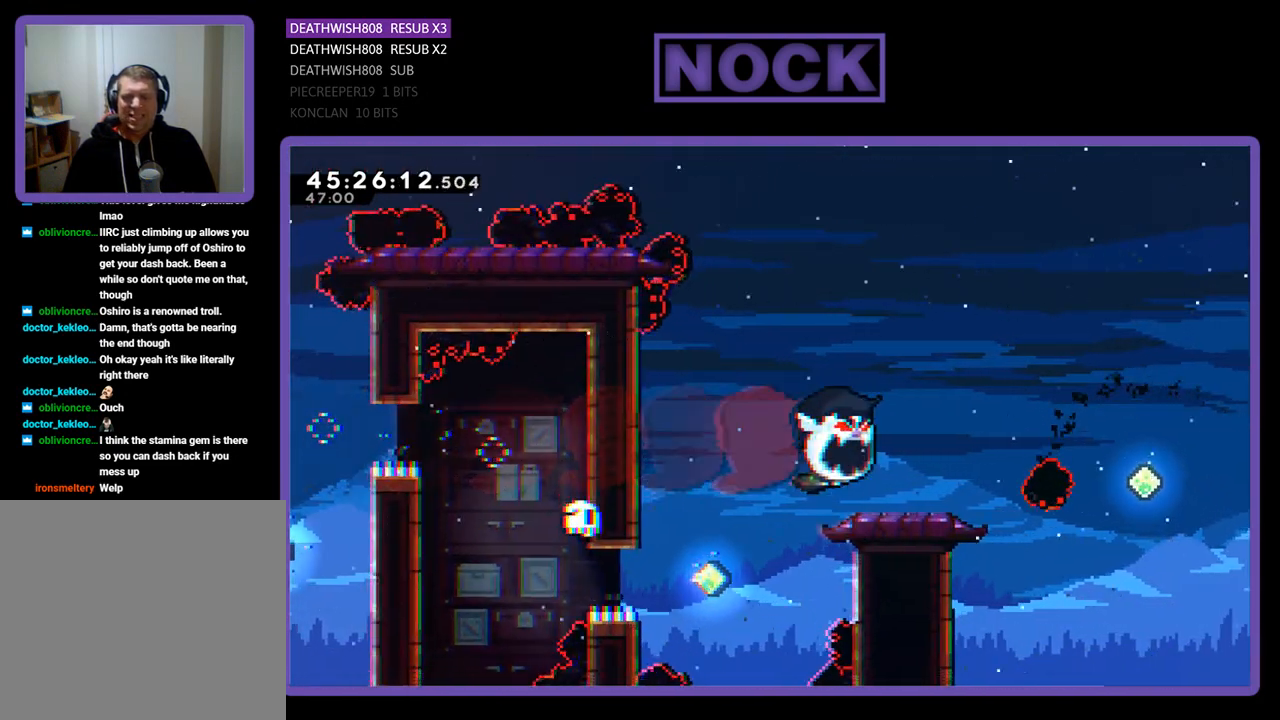
{"buttons": [], "events": [[100, "CROSS", "up"], [100, "R2", "up"]]}
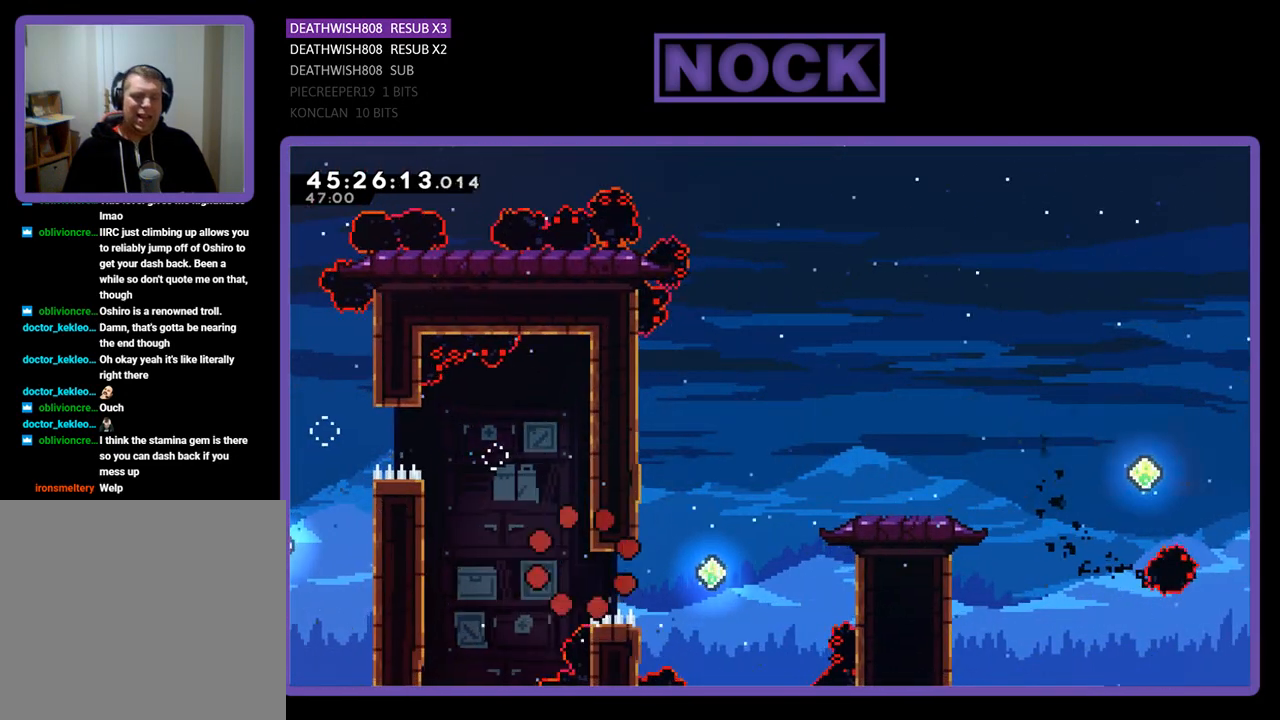
{"buttons": [], "events": []}
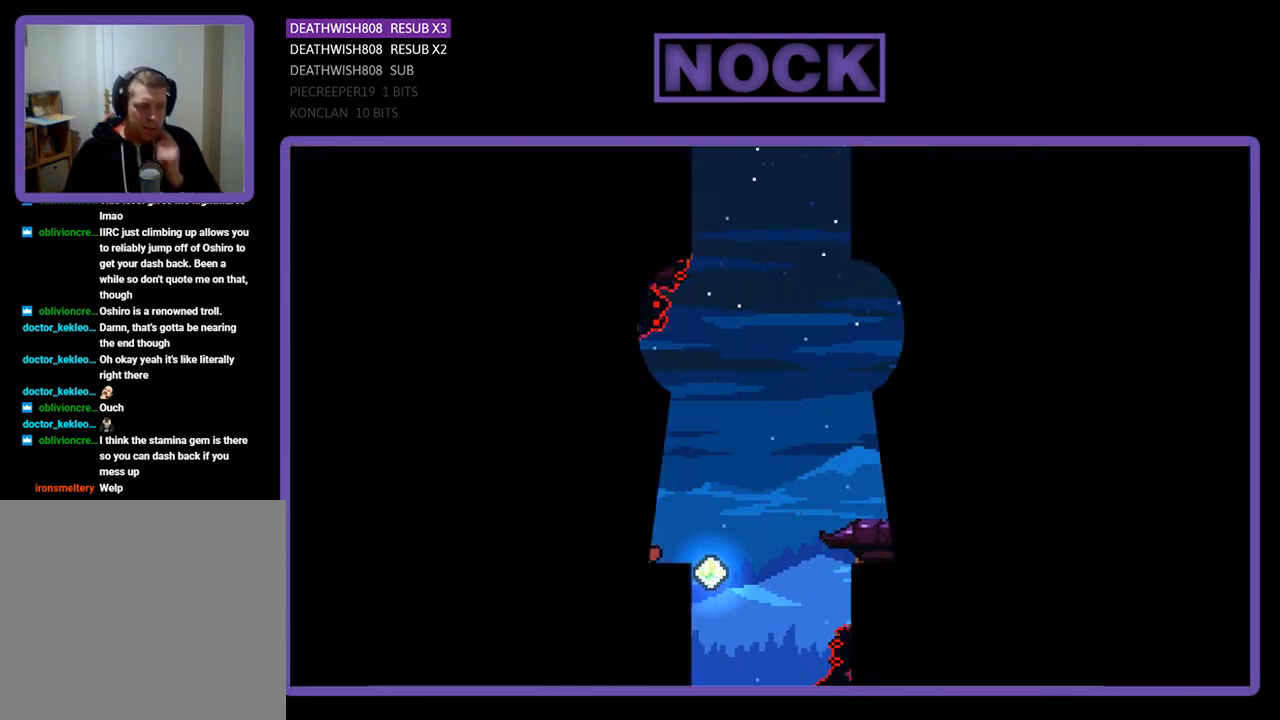
{"buttons": [], "events": []}
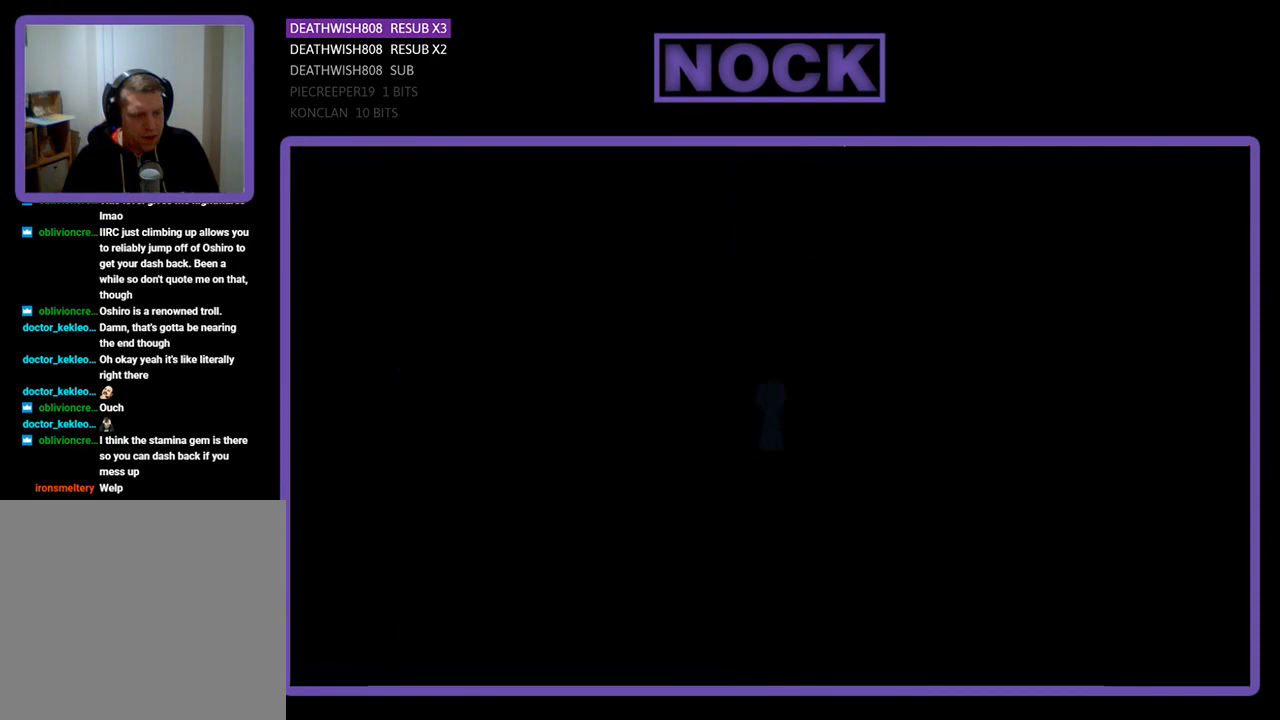
{"buttons": [], "events": []}
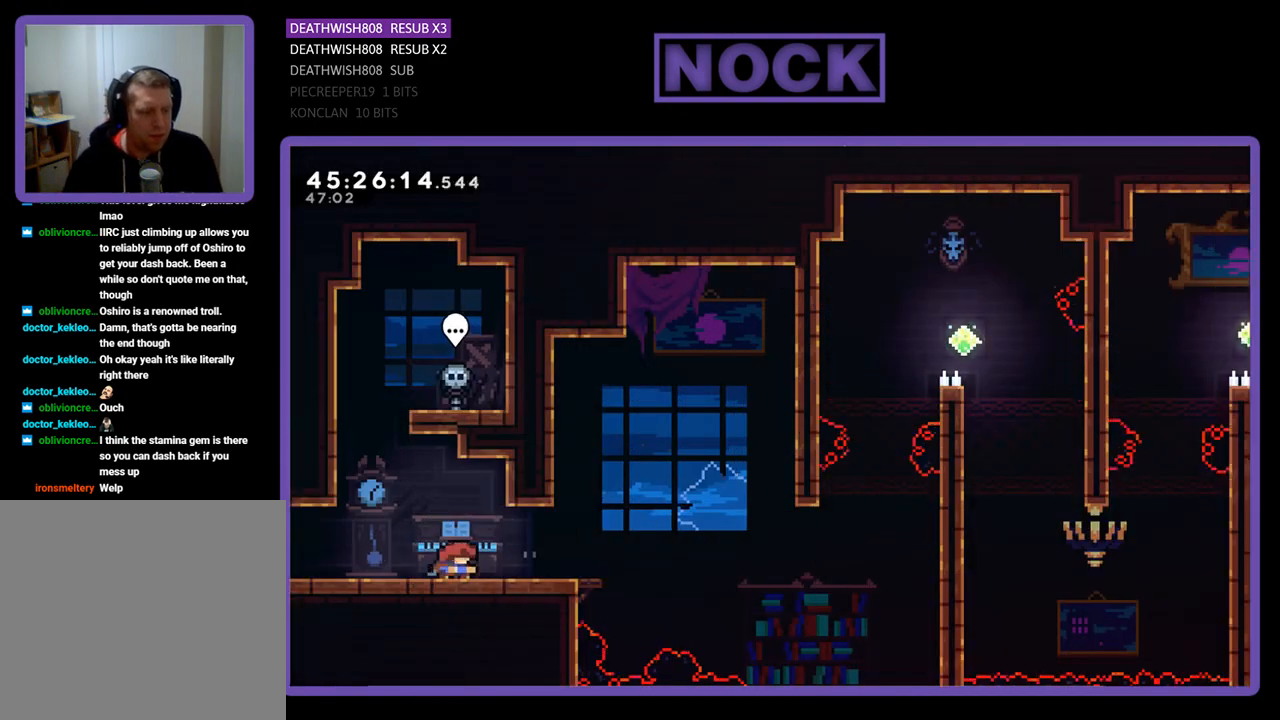
{"buttons": ["R2", "DPAD_RIGHT"], "events": [[267, "R2", "down"], [300, "DPAD_RIGHT", "down"]]}
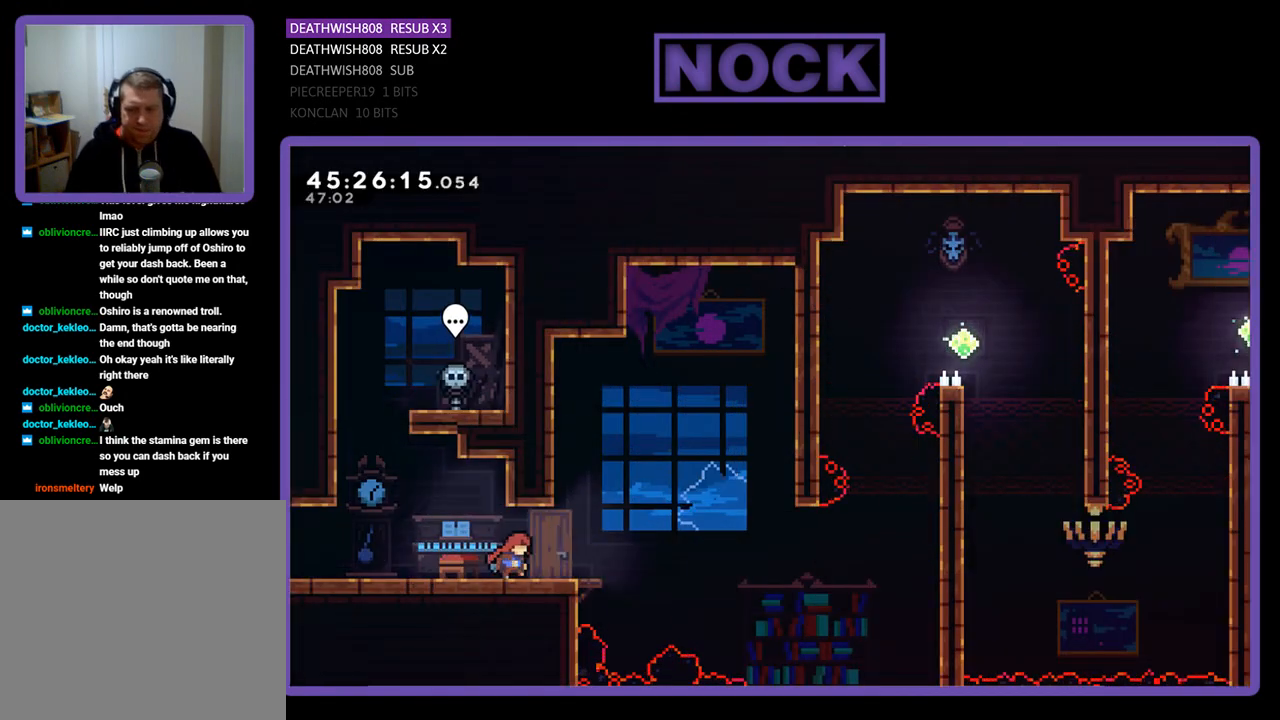
{"buttons": ["CROSS", "R2", "DPAD_RIGHT"], "events": [[300, "CROSS", "down"]]}
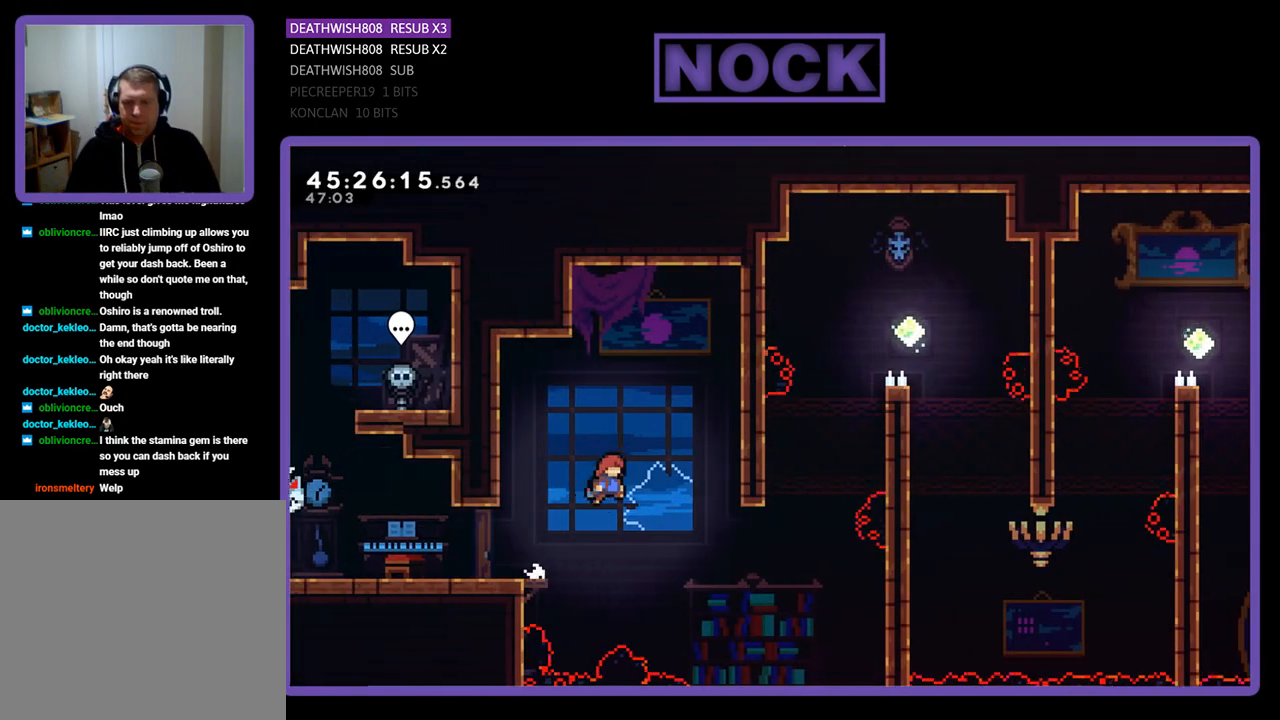
{"buttons": ["CIRCLE", "R2", "DPAD_UP", "DPAD_RIGHT"], "events": [[233, "DPAD_UP", "down"], [433, "CROSS", "up"], [500, "CIRCLE", "down"]]}
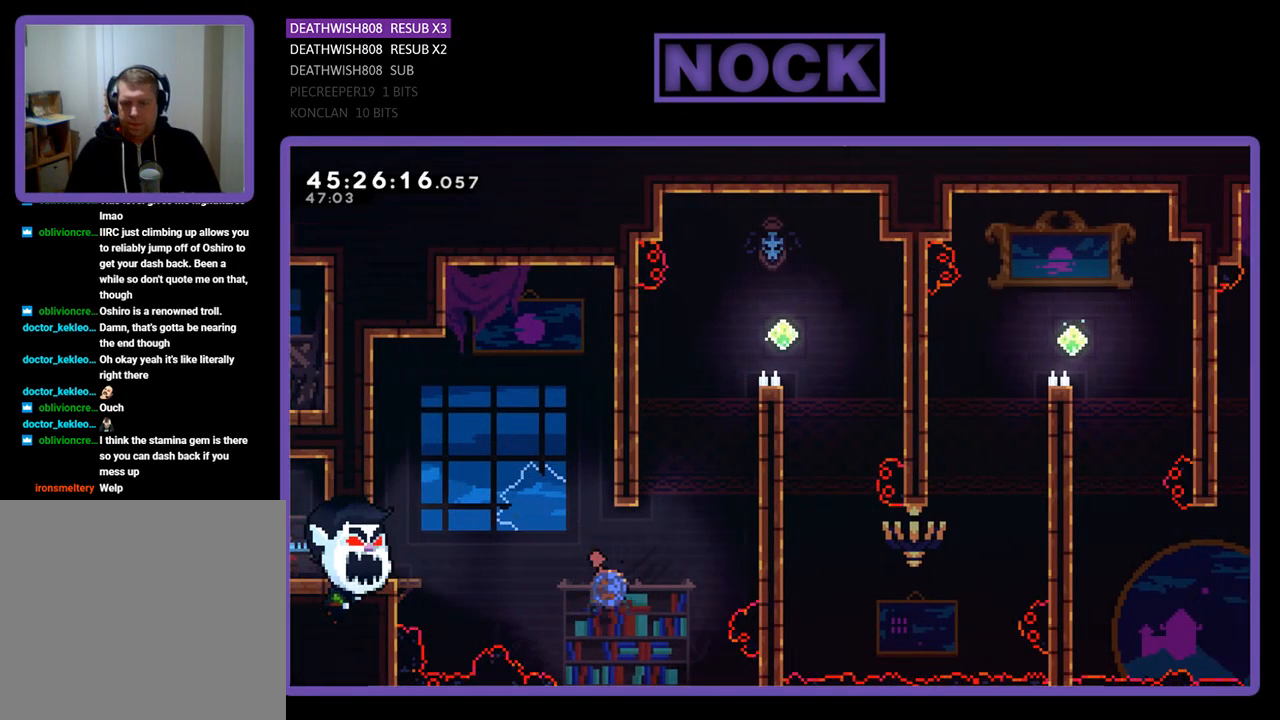
{"buttons": ["CROSS", "R2", "DPAD_UP", "DPAD_RIGHT"], "events": [[367, "CIRCLE", "up"], [433, "CROSS", "down"]]}
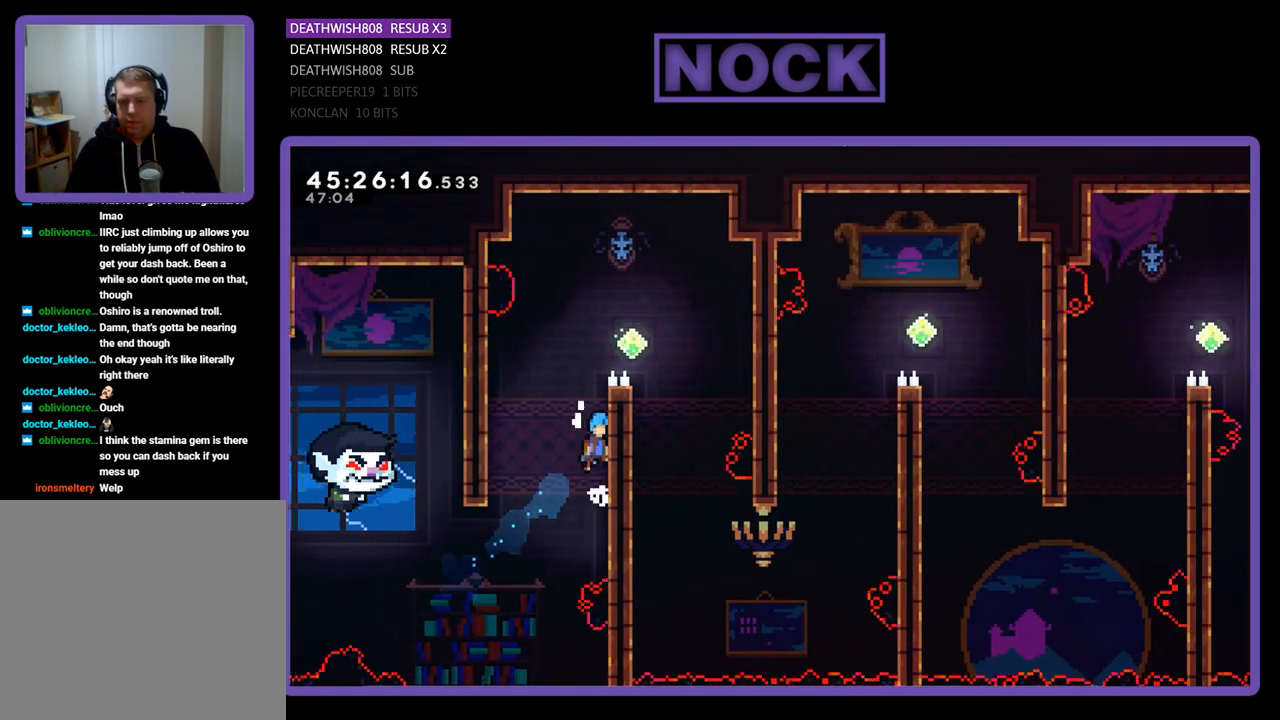
{"buttons": ["CROSS", "R2", "DPAD_RIGHT"], "events": [[133, "CROSS", "up"], [233, "CROSS", "down"], [333, "CROSS", "up"], [367, "CROSS", "down"], [433, "DPAD_UP", "up"]]}
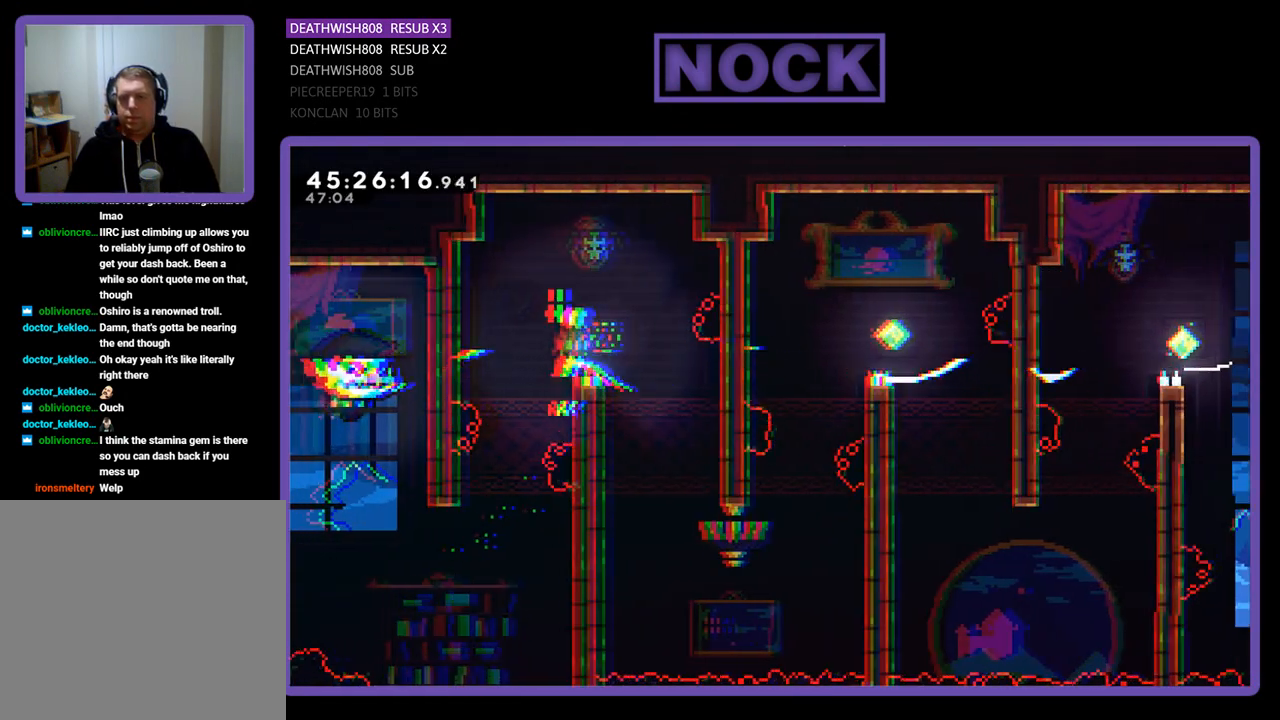
{"buttons": ["R2"], "events": [[67, "CROSS", "up"], [133, "DPAD_RIGHT", "up"]]}
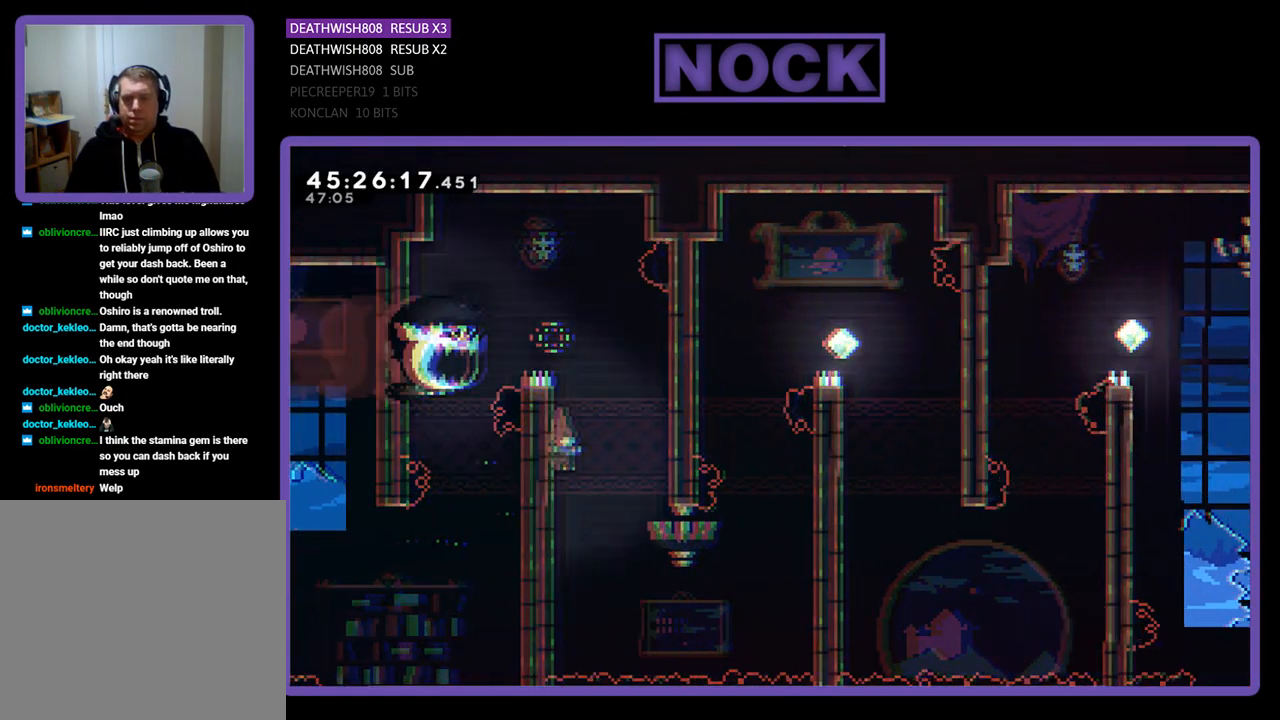
{"buttons": ["R2", "DPAD_UP", "DPAD_RIGHT"], "events": [[33, "DPAD_DOWN", "down"], [433, "DPAD_RIGHT", "down"], [467, "DPAD_DOWN", "up"], [500, "DPAD_UP", "down"]]}
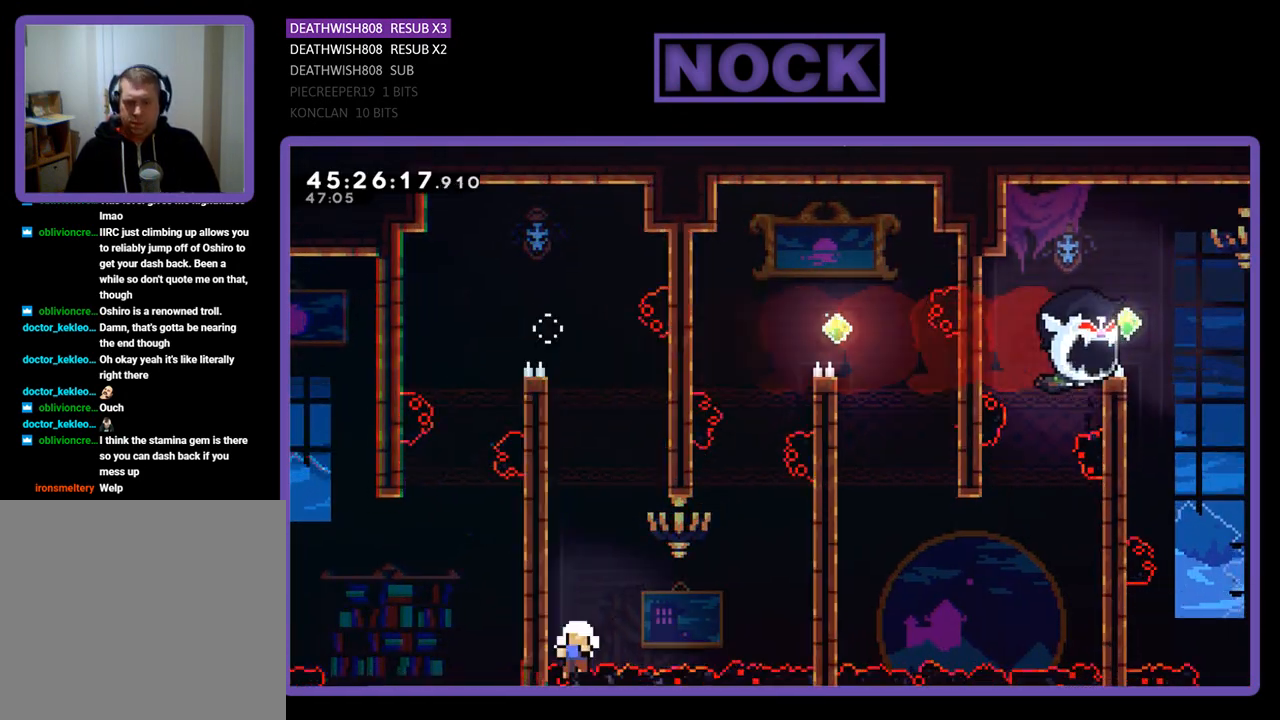
{"buttons": [], "events": [[33, "DPAD_RIGHT", "up"], [67, "DPAD_LEFT", "down"], [233, "DPAD_UP", "up"], [300, "DPAD_LEFT", "up"], [333, "R2", "up"]]}
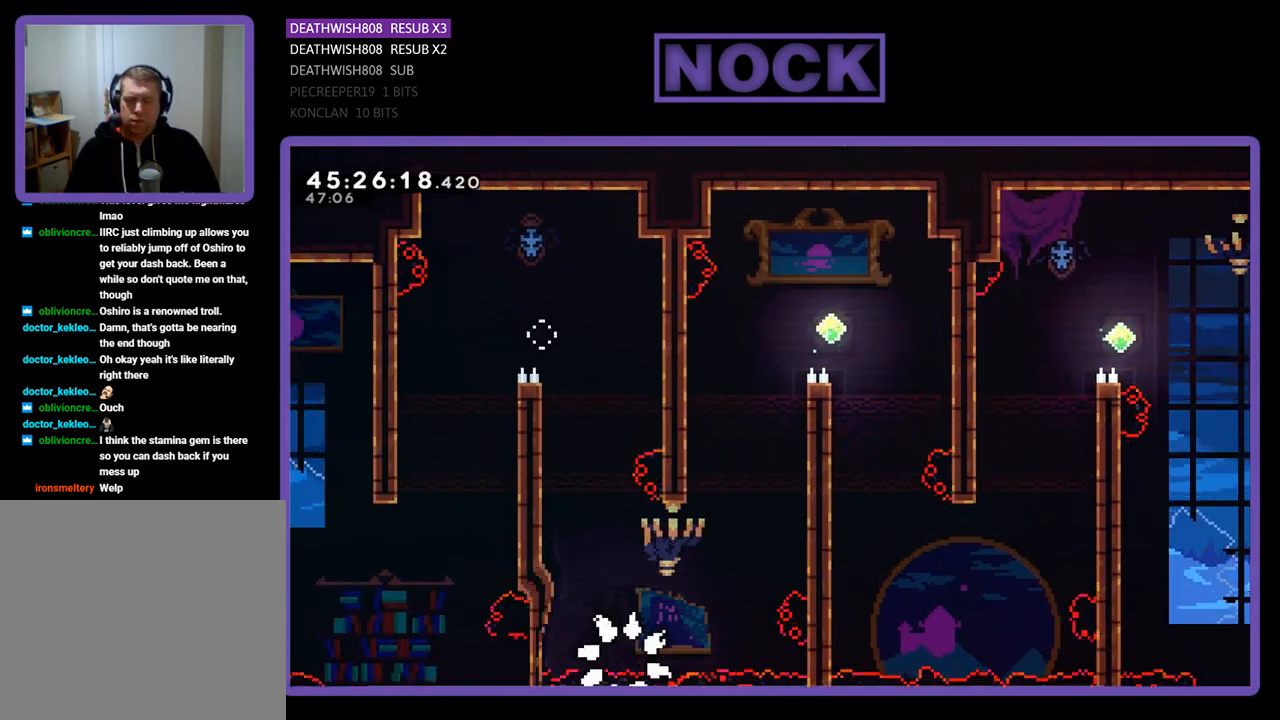
{"buttons": [], "events": []}
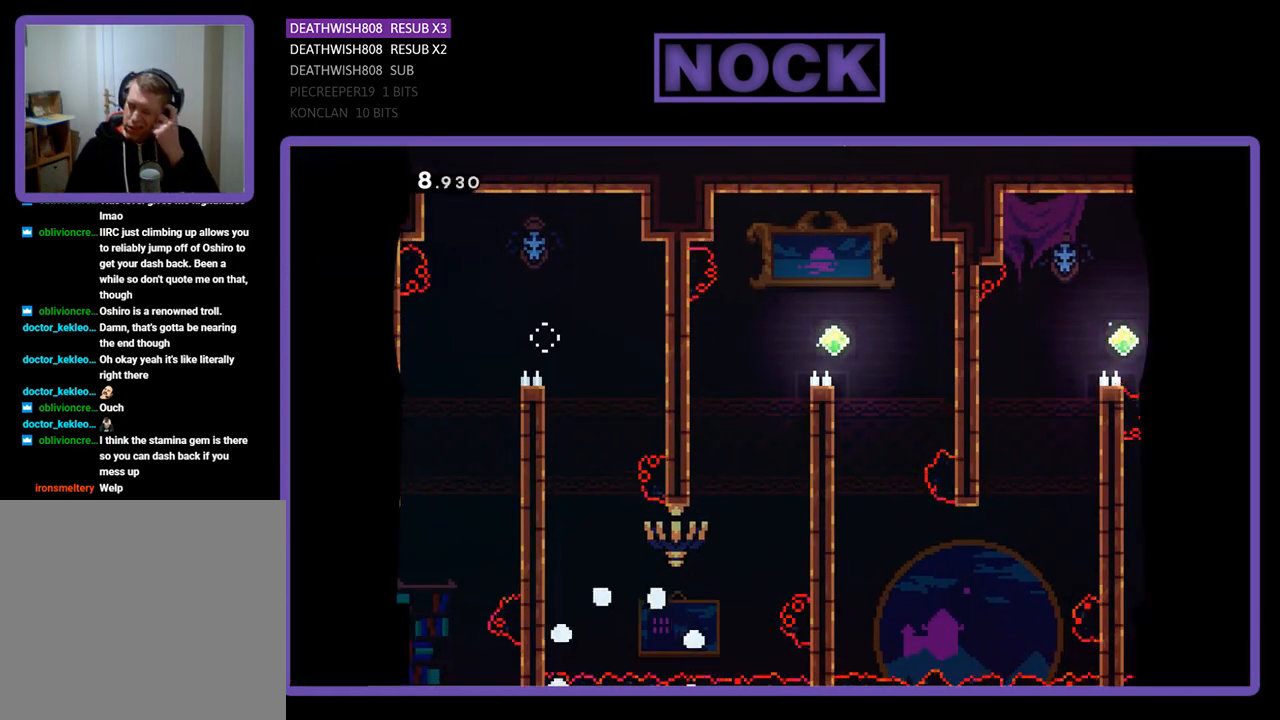
{"buttons": [], "events": []}
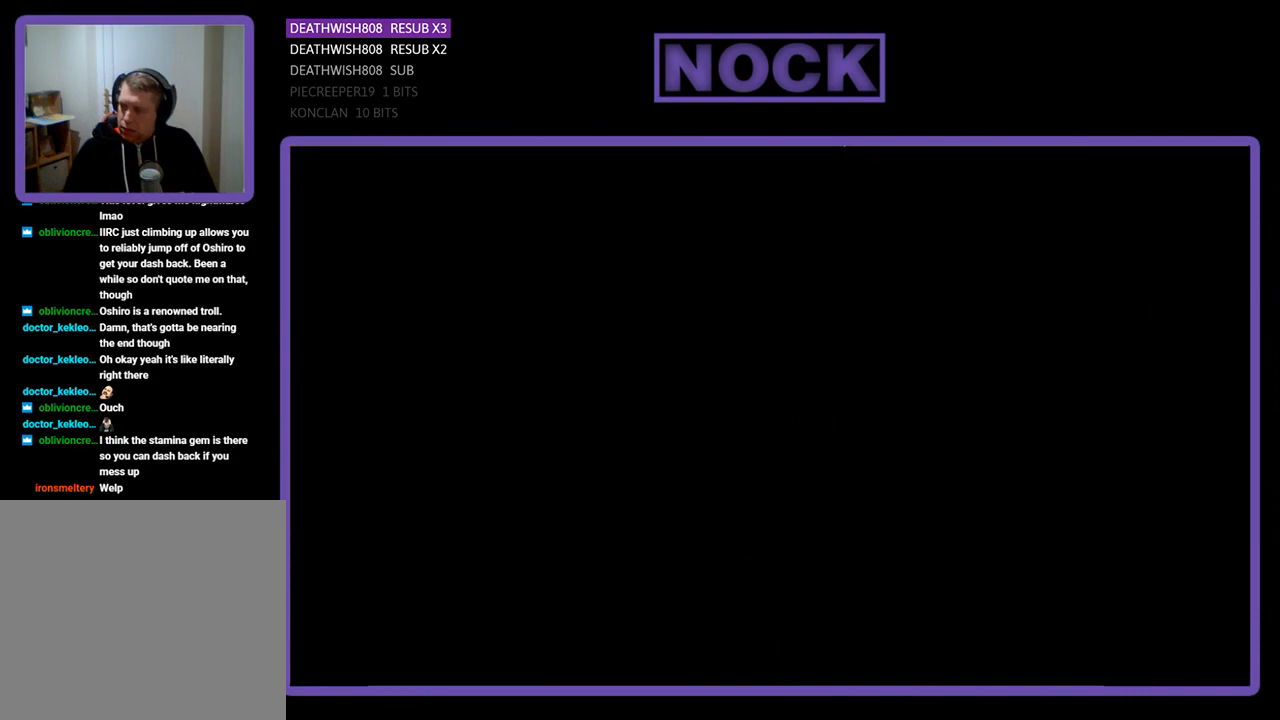
{"buttons": ["R2", "DPAD_RIGHT"], "events": [[333, "R2", "down"], [467, "DPAD_RIGHT", "down"]]}
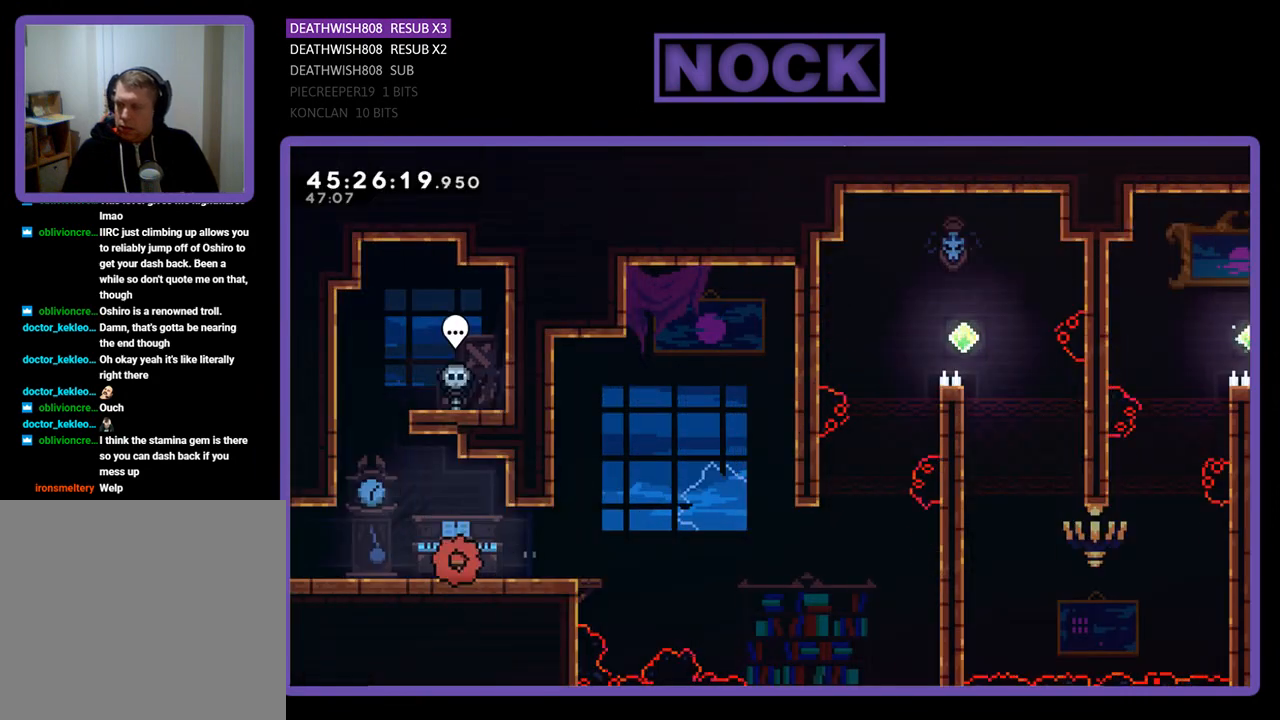
{"buttons": ["CROSS", "R2", "DPAD_RIGHT"], "events": [[500, "CROSS", "down"]]}
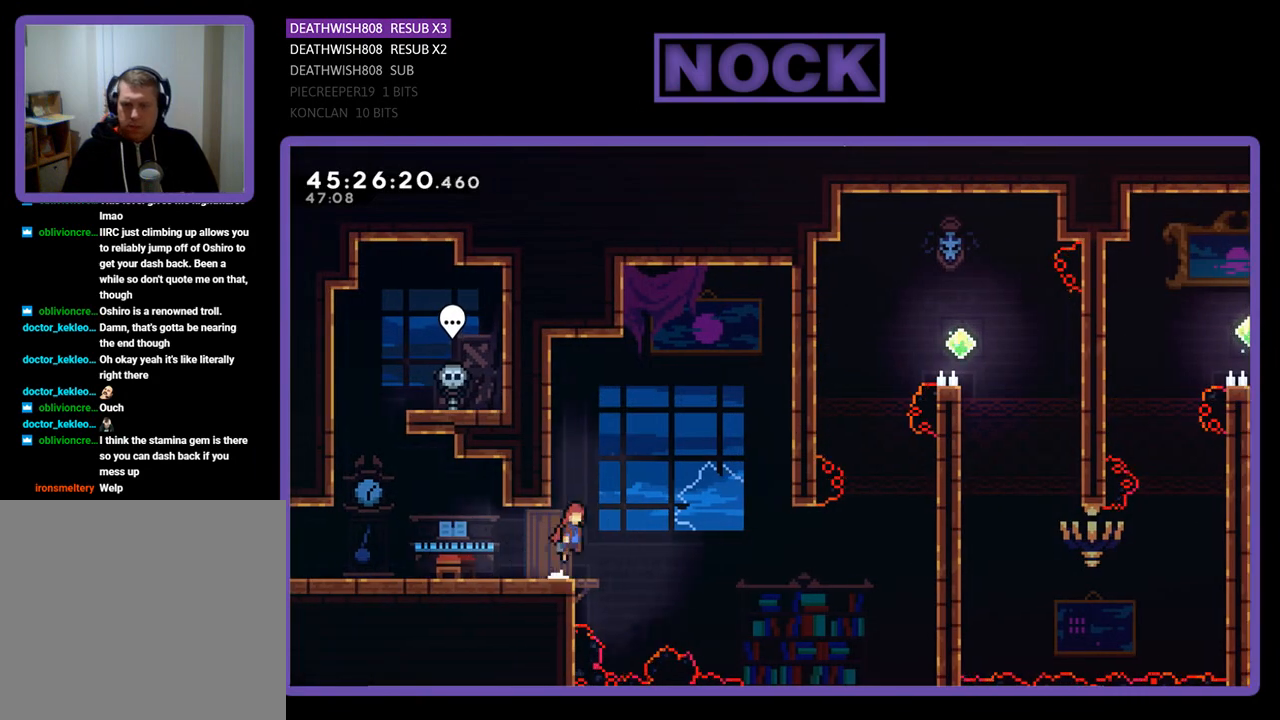
{"buttons": ["CROSS", "R2", "DPAD_RIGHT"], "events": []}
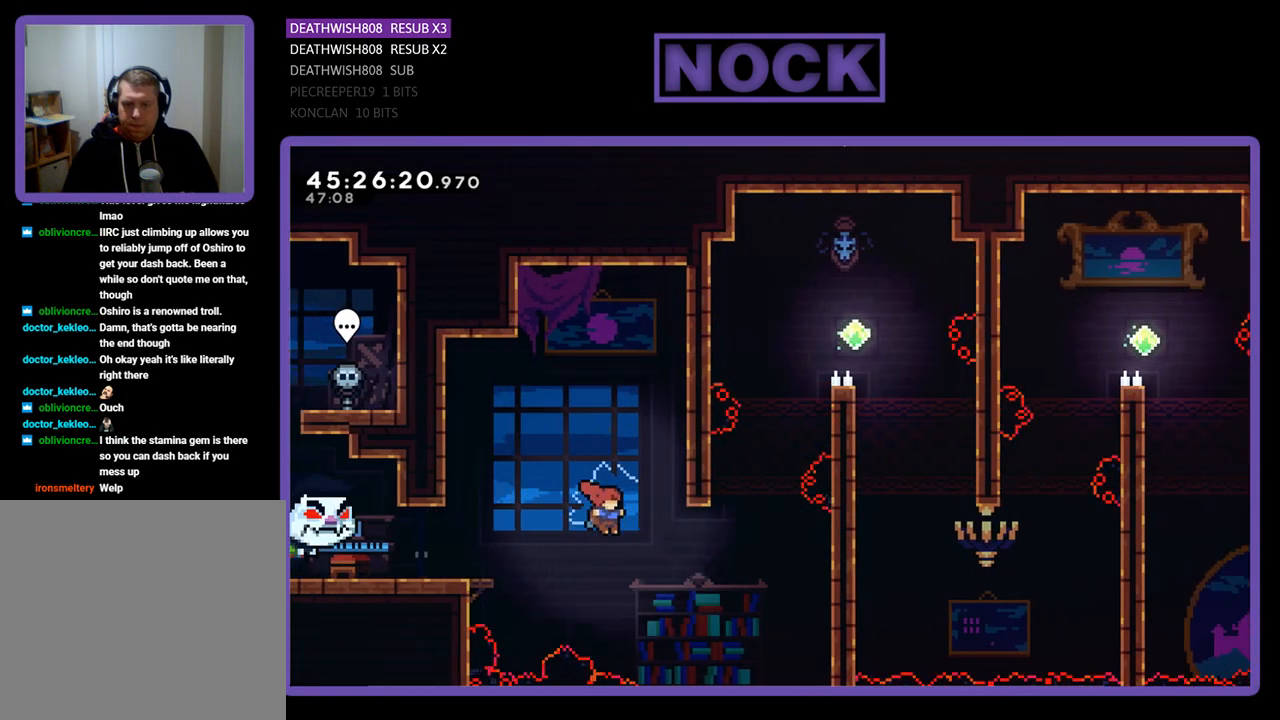
{"buttons": ["CIRCLE", "R2", "DPAD_UP", "DPAD_RIGHT"], "events": [[67, "DPAD_UP", "down"], [133, "CROSS", "up"], [200, "CIRCLE", "down"]]}
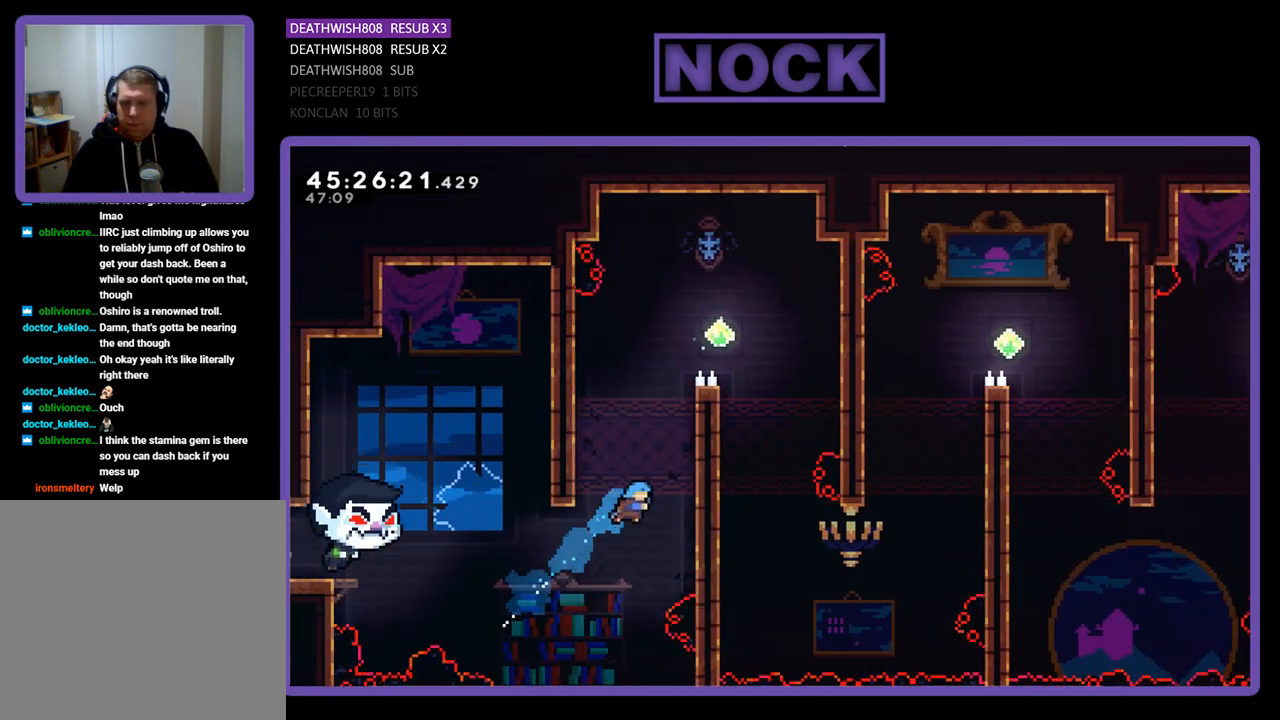
{"buttons": ["R2", "DPAD_UP", "DPAD_RIGHT"], "events": [[167, "CIRCLE", "up"], [233, "CROSS", "down"], [433, "CROSS", "up"]]}
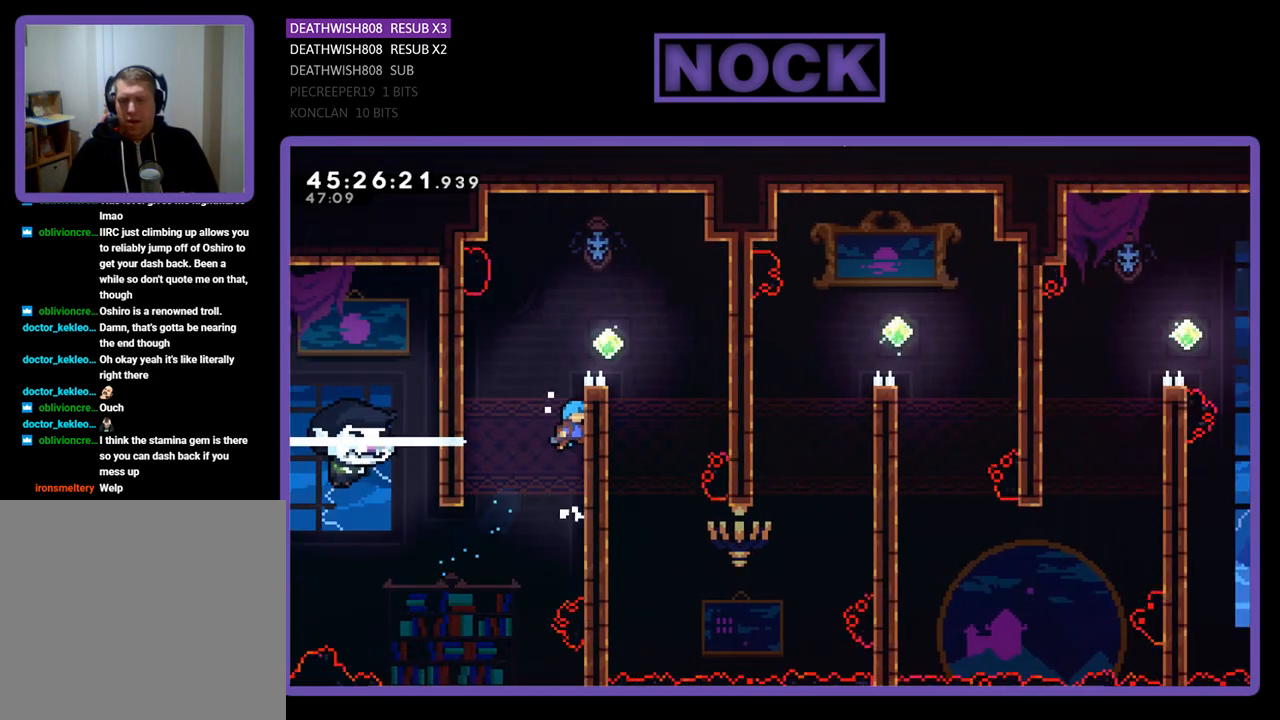
{"buttons": ["CROSS", "R2", "DPAD_RIGHT"], "events": [[133, "CROSS", "down"], [267, "CROSS", "up"], [333, "CROSS", "down"], [500, "DPAD_UP", "up"]]}
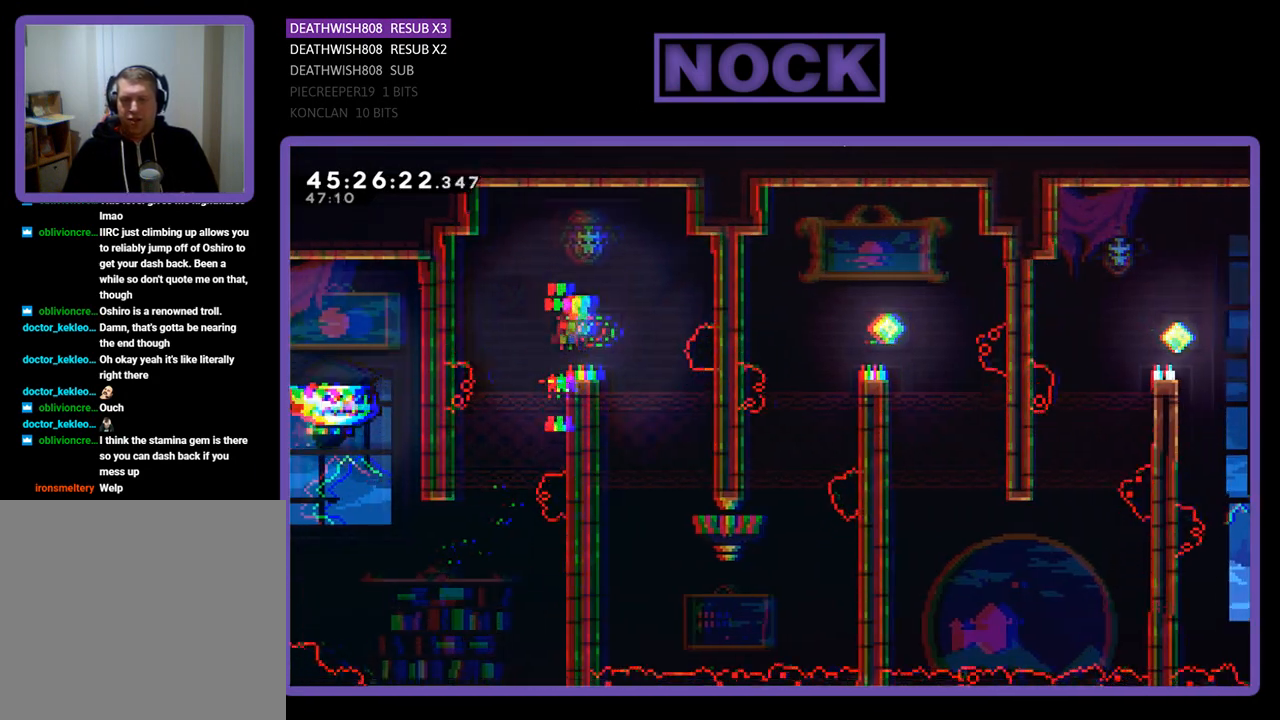
{"buttons": ["R2", "DPAD_DOWN", "DPAD_LEFT"], "events": [[100, "CROSS", "up"], [200, "DPAD_RIGHT", "up"], [400, "DPAD_LEFT", "down"], [467, "DPAD_DOWN", "down"]]}
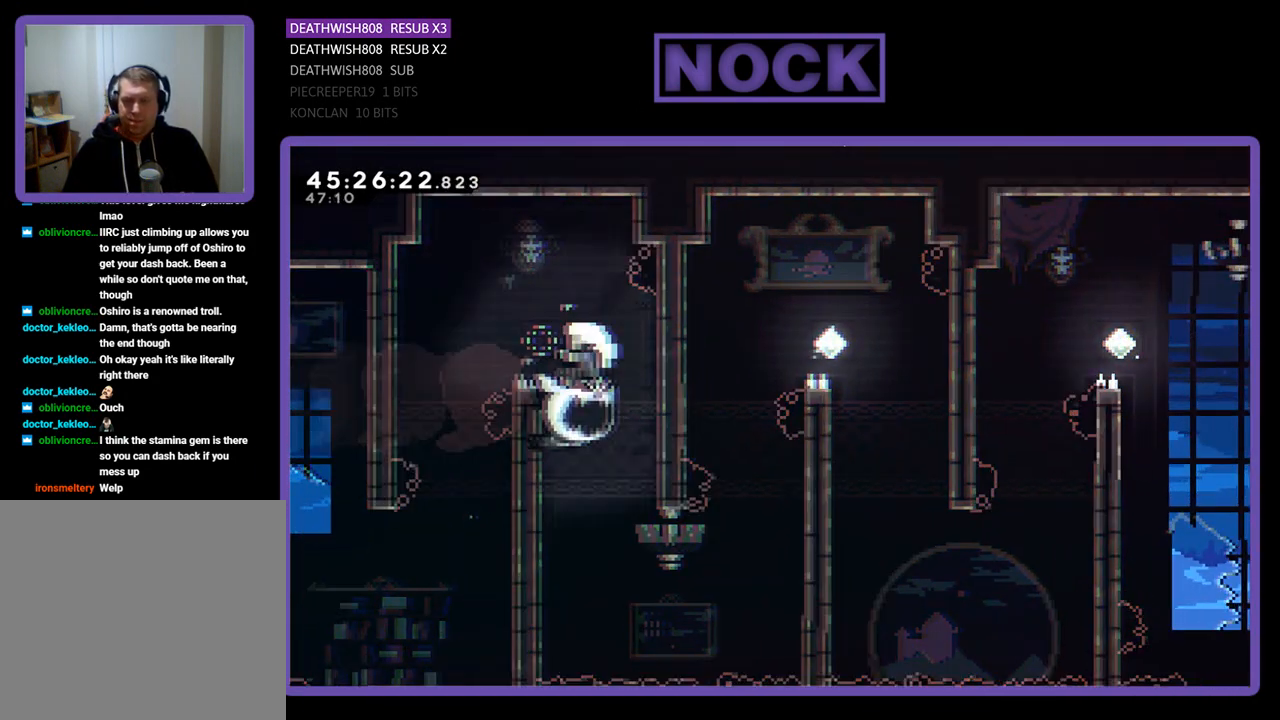
{"buttons": ["R2"], "events": [[33, "DPAD_LEFT", "up"], [333, "DPAD_DOWN", "up"]]}
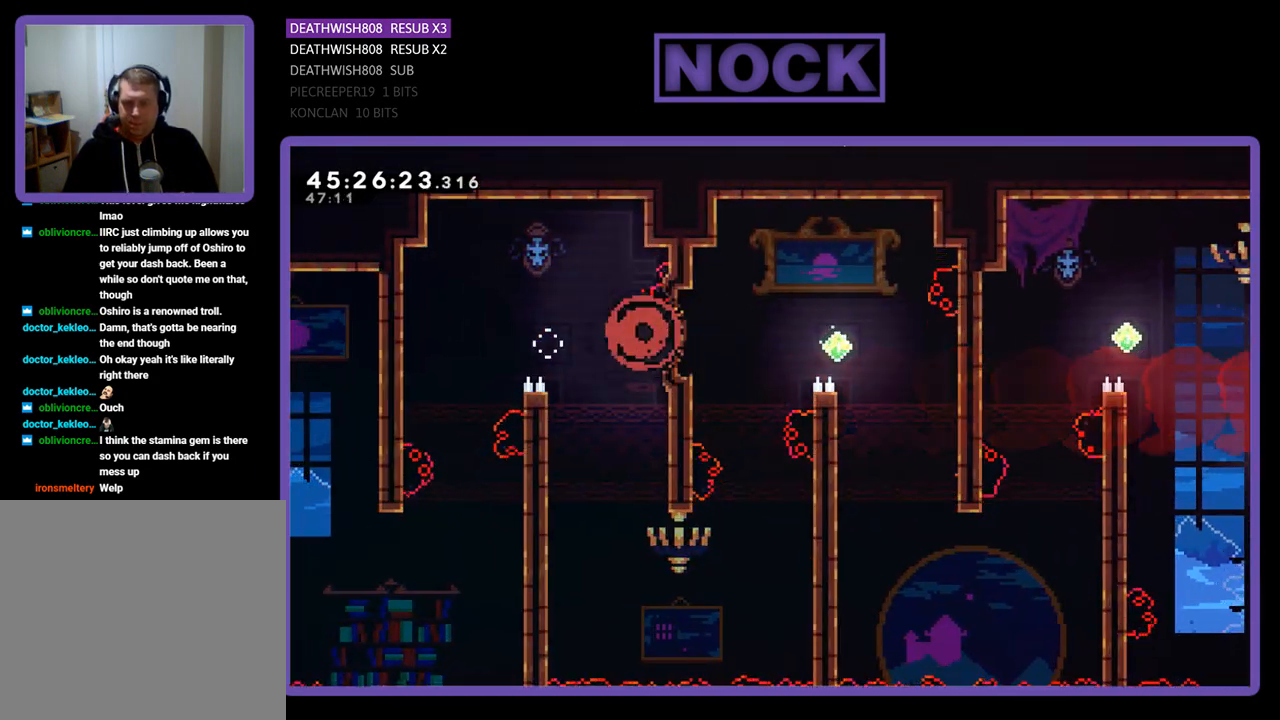
{"buttons": [], "events": [[67, "R2", "up"]]}
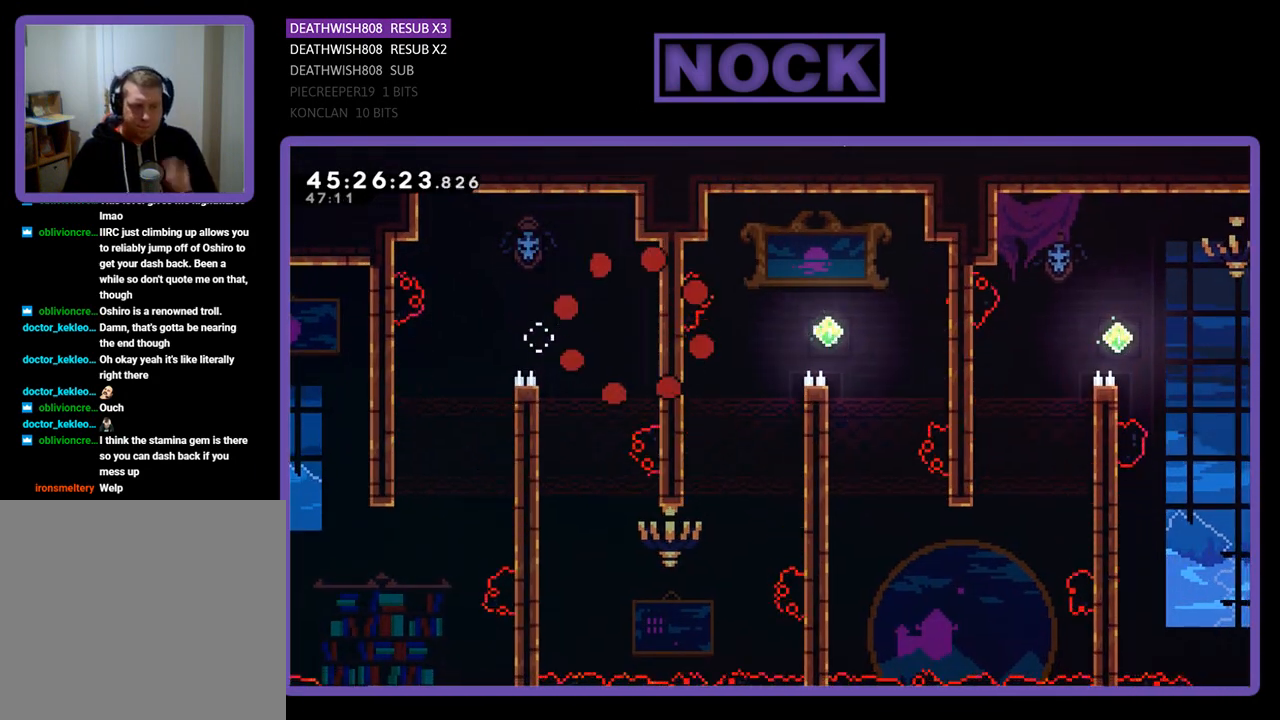
{"buttons": [], "events": []}